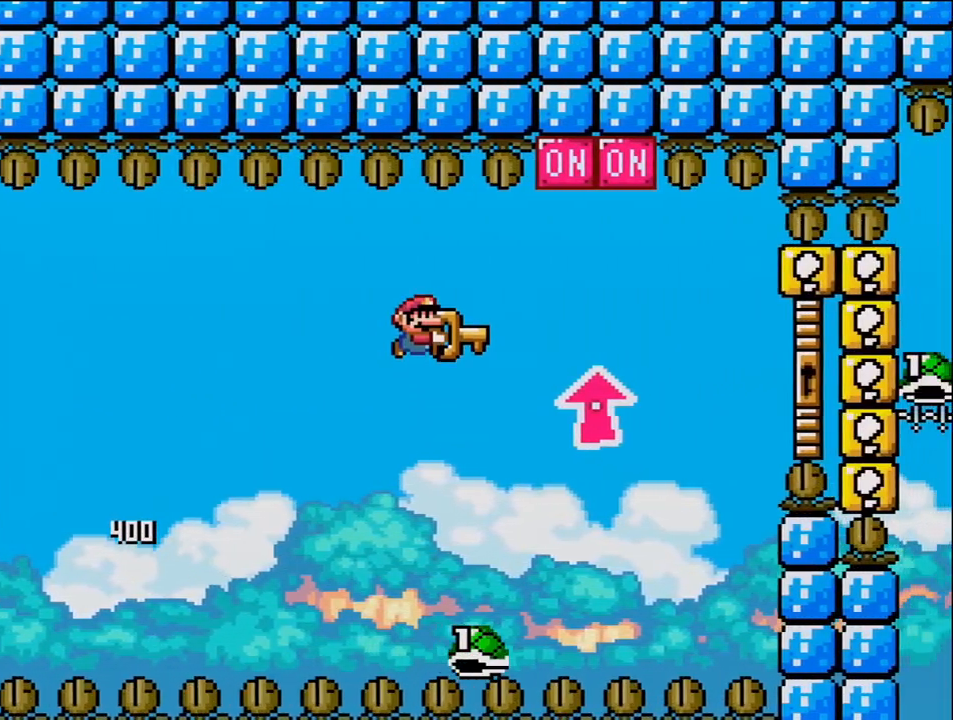
Gameplay with a controller (Nintendo layout); each line is a JSON object with the inputs held at the frame after it. "events" lists button and stick changes between this image and that frame as [ms after this image, input, new state], when the widget could be followed in between. Not read: HOME L3 R3.
{"buttons": ["B", "Y", "DPAD_LEFT"], "events": [[150, "Y", "up"], [267, "Y", "down"], [400, "DPAD_RIGHT", "up"], [450, "DPAD_LEFT", "down"], [450, "DPAD_UP", "up"]]}
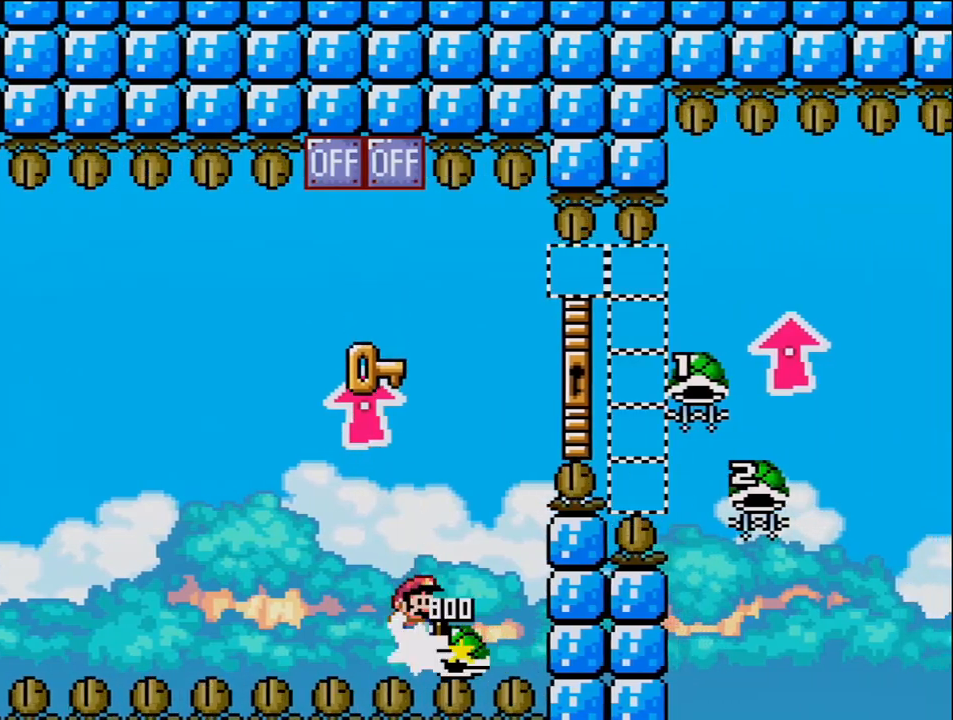
{"buttons": ["B", "Y", "DPAD_UP", "DPAD_RIGHT"], "events": [[17, "DPAD_UP", "down"], [50, "DPAD_LEFT", "up"], [50, "DPAD_RIGHT", "down"], [50, "DPAD_UP", "up"], [233, "DPAD_UP", "down"]]}
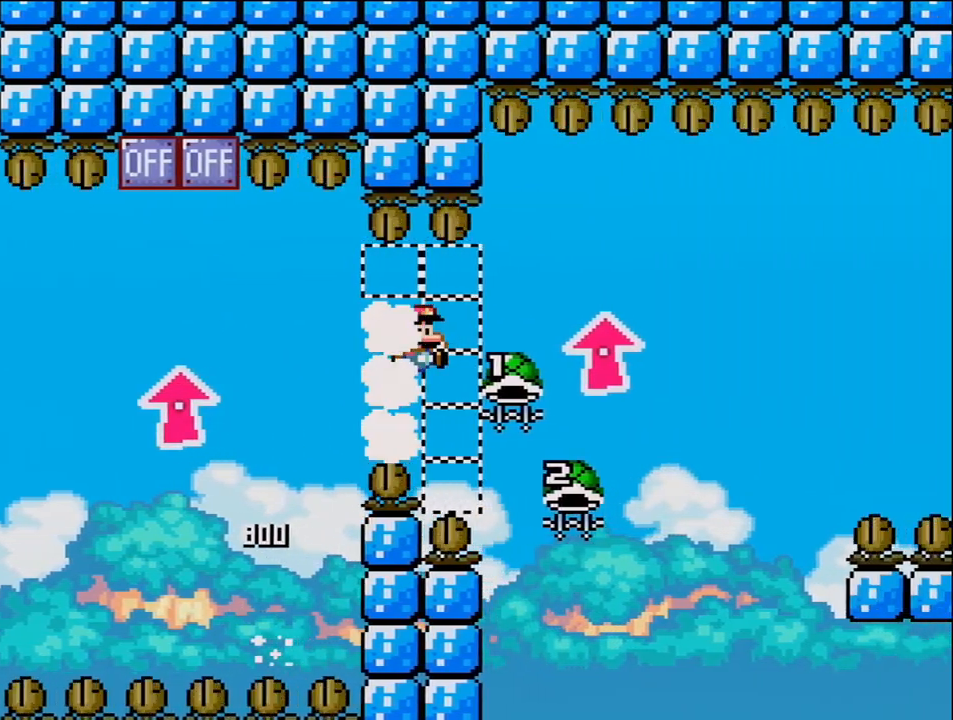
{"buttons": ["B", "DPAD_LEFT"], "events": [[267, "Y", "up"], [400, "DPAD_LEFT", "down"], [400, "DPAD_RIGHT", "up"], [400, "DPAD_UP", "up"]]}
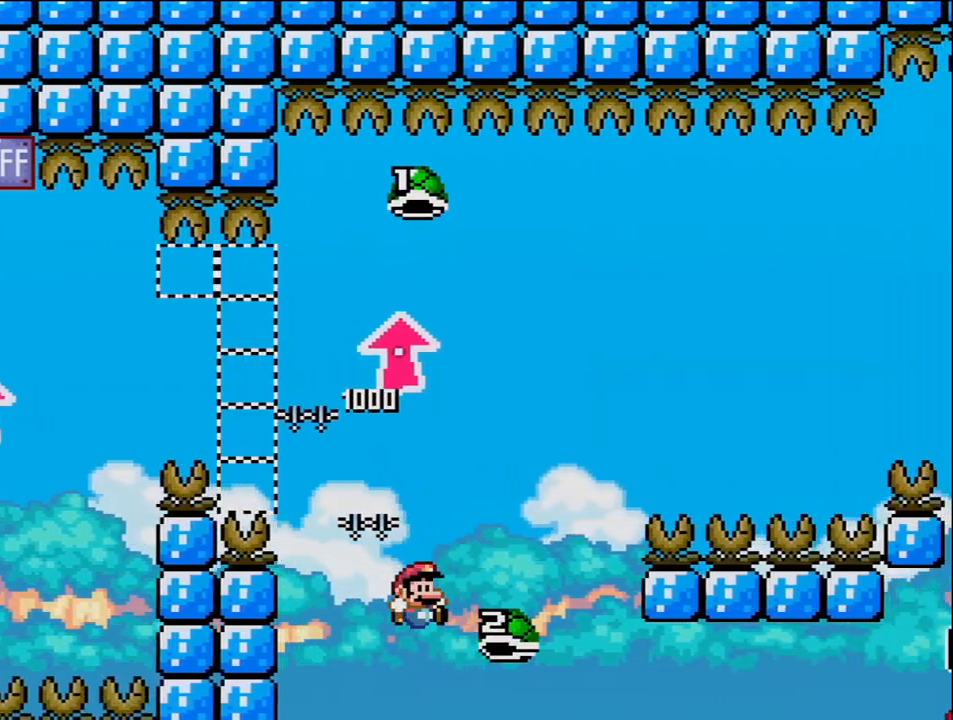
{"buttons": ["B"], "events": [[17, "DPAD_LEFT", "up"], [17, "DPAD_UP", "down"], [50, "DPAD_RIGHT", "down"], [50, "DPAD_UP", "up"], [83, "Y", "down"], [233, "DPAD_RIGHT", "up"], [233, "Y", "up"], [300, "B", "up"], [333, "B", "down"]]}
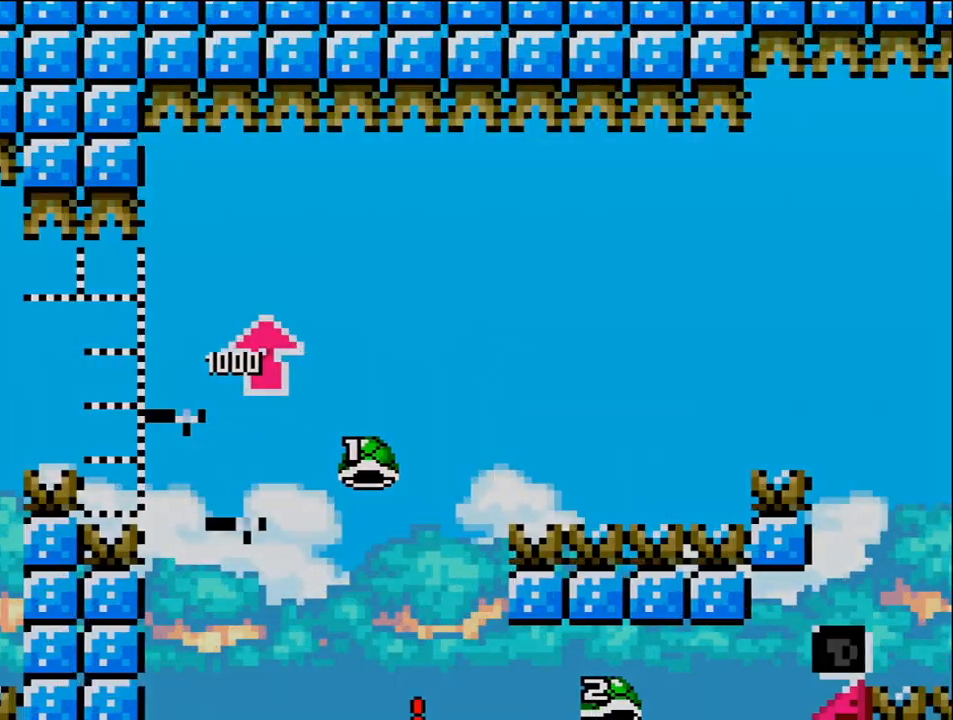
{"buttons": [], "events": [[17, "B", "up"], [83, "B", "down"], [217, "B", "up"], [300, "B", "down"], [433, "B", "up"]]}
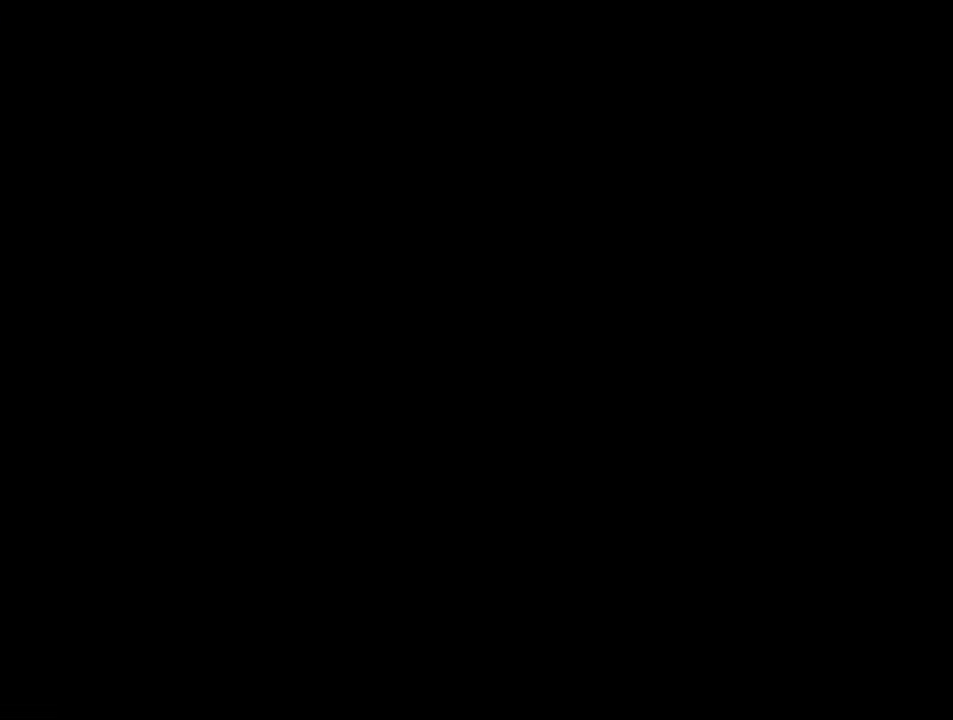
{"buttons": [], "events": []}
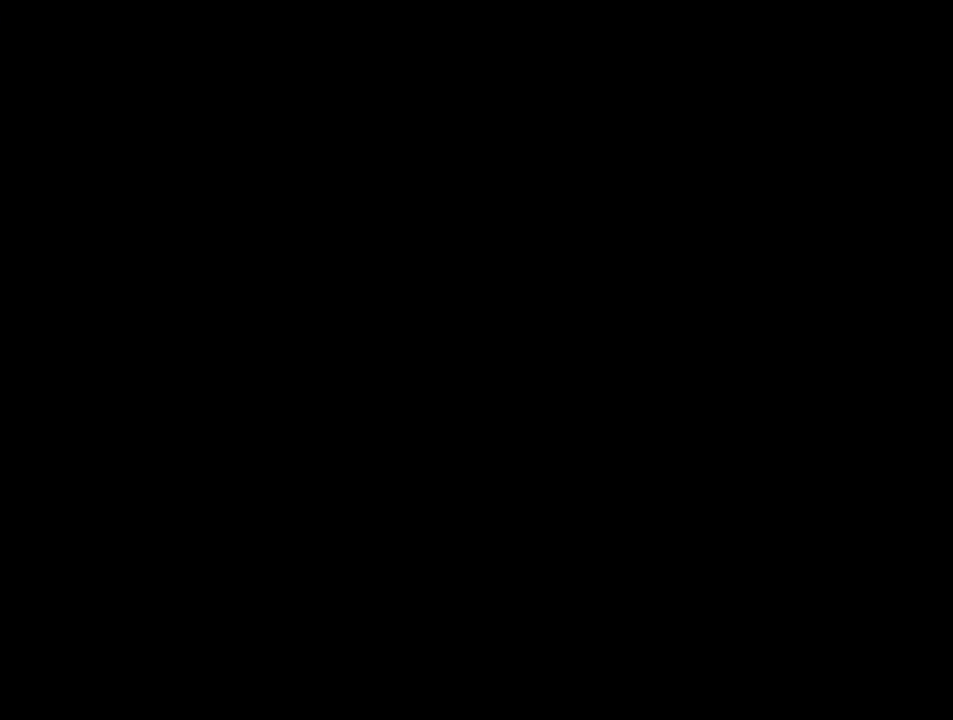
{"buttons": [], "events": []}
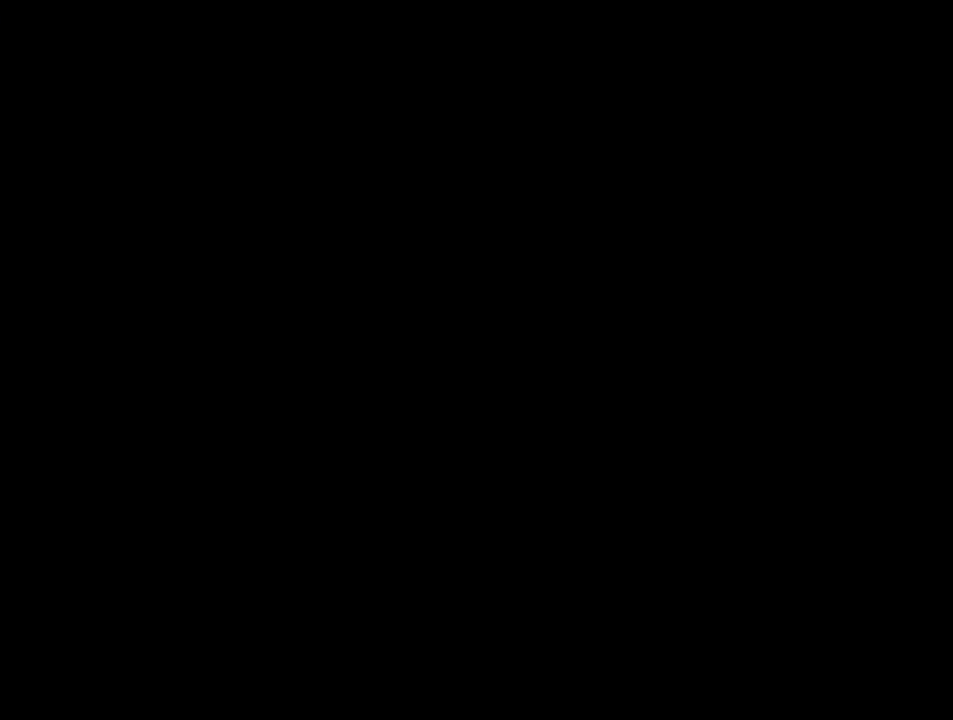
{"buttons": [], "events": []}
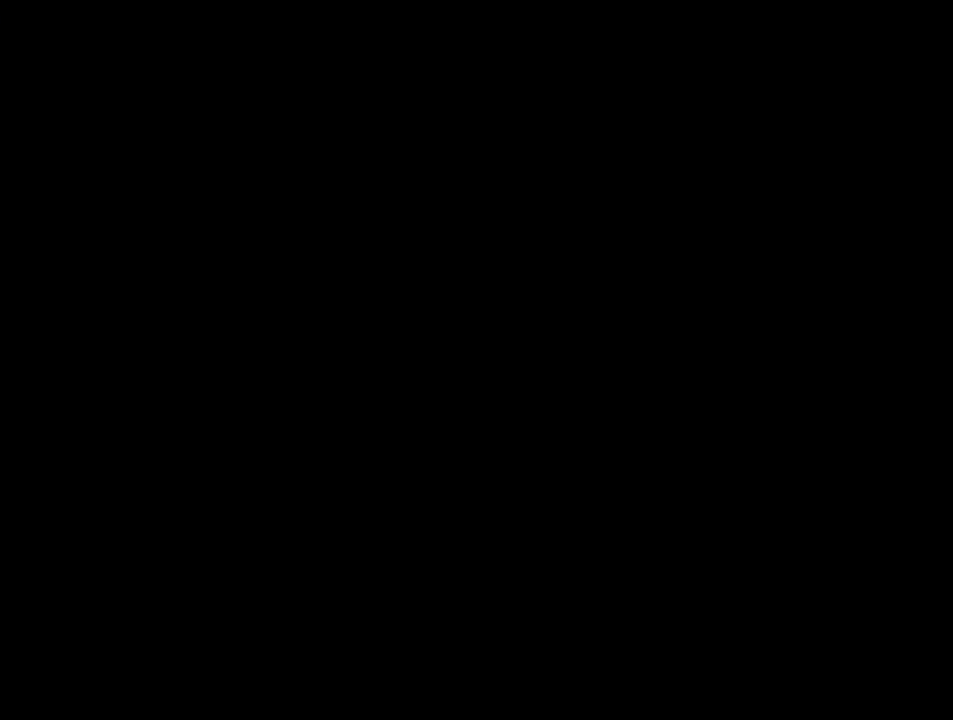
{"buttons": ["B"], "events": [[117, "B", "down"], [300, "DPAD_LEFT", "down"], [450, "DPAD_LEFT", "up"]]}
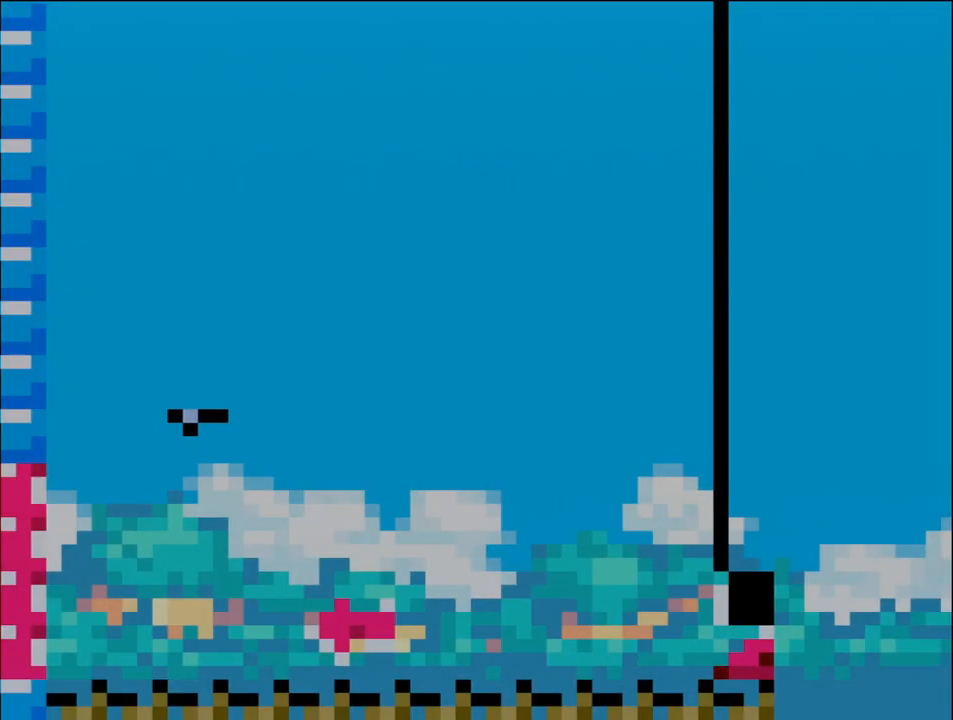
{"buttons": ["B"], "events": [[50, "DPAD_LEFT", "down"], [467, "DPAD_LEFT", "up"]]}
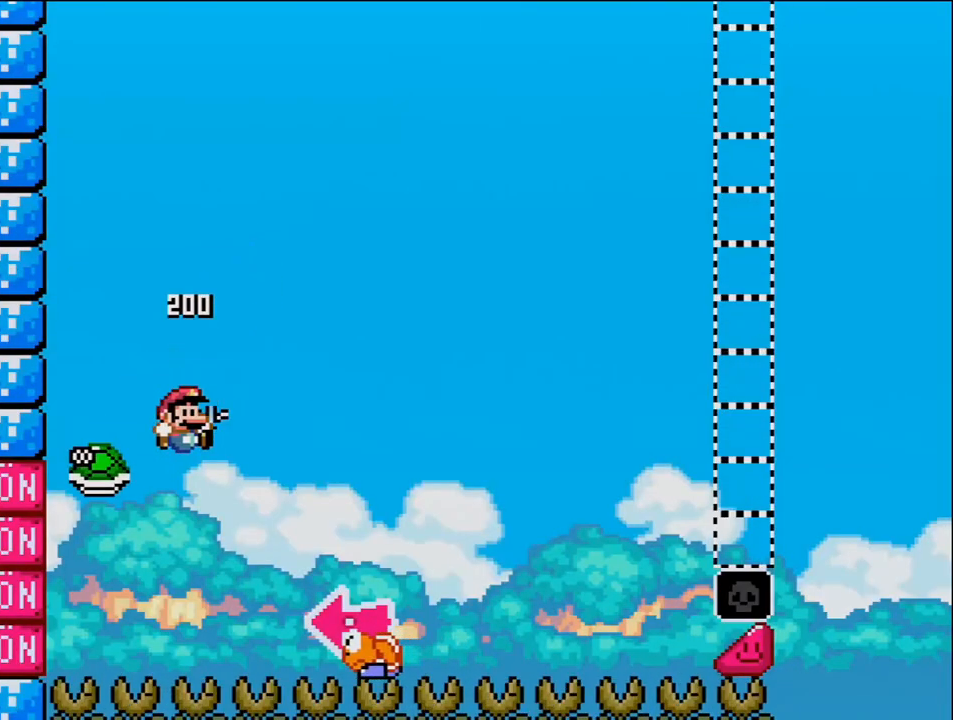
{"buttons": ["B", "Y", "DPAD_RIGHT"], "events": [[17, "DPAD_RIGHT", "down"], [150, "Y", "down"]]}
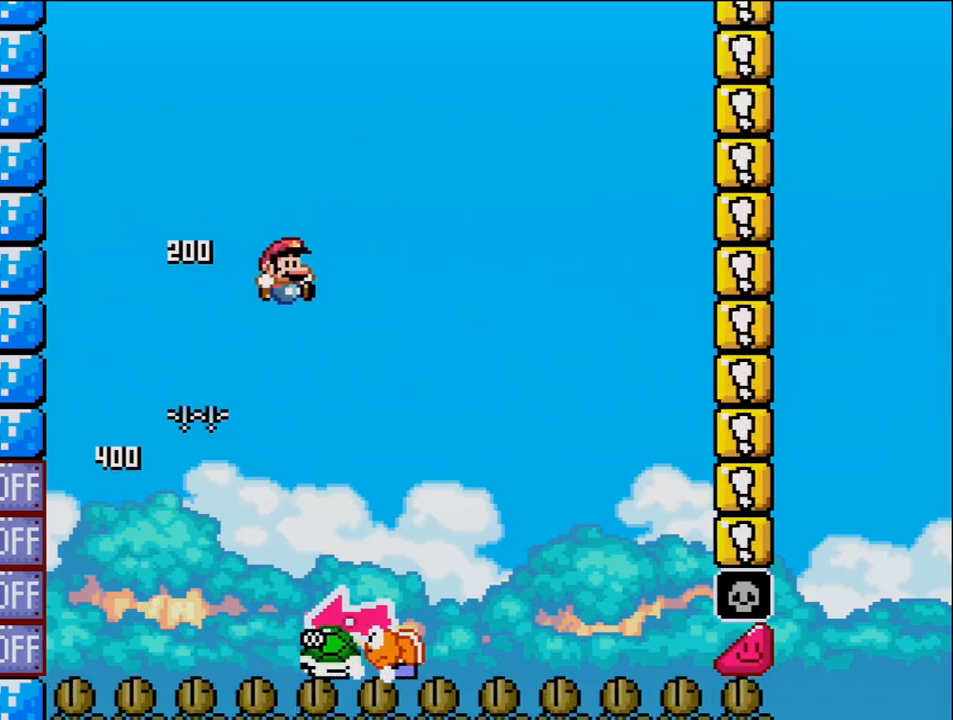
{"buttons": ["B", "Y", "DPAD_RIGHT"], "events": [[17, "DPAD_RIGHT", "up"], [50, "DPAD_LEFT", "down"], [150, "B", "up"], [200, "DPAD_LEFT", "up"], [200, "DPAD_RIGHT", "down"], [483, "B", "down"]]}
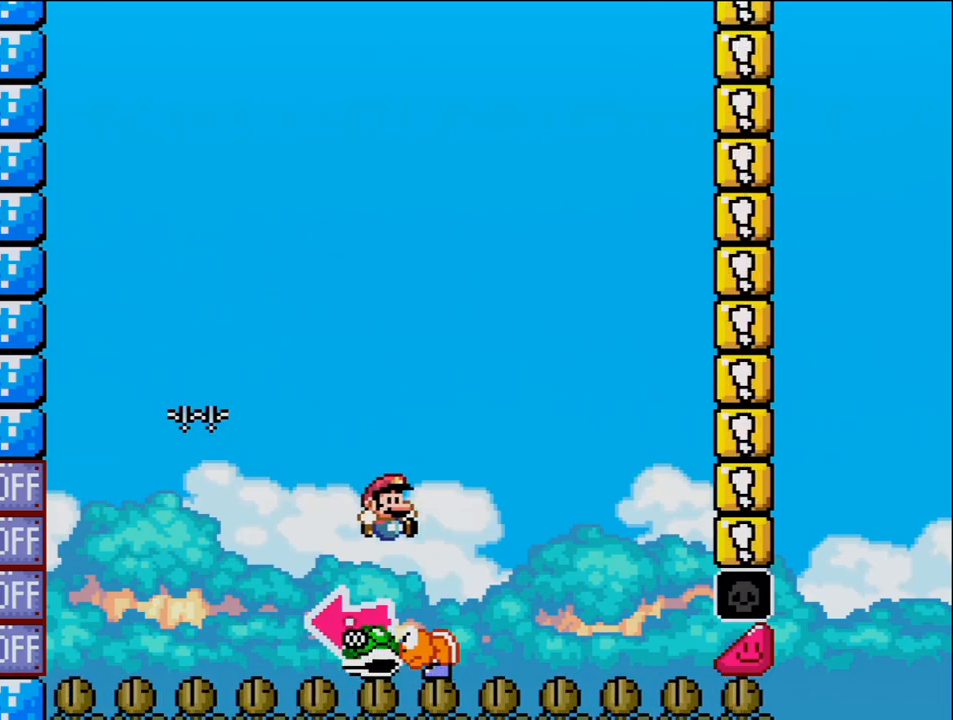
{"buttons": ["B", "Y", "DPAD_RIGHT"], "events": [[50, "DPAD_LEFT", "down"], [50, "DPAD_RIGHT", "up"], [233, "Y", "up"], [367, "DPAD_LEFT", "up"], [400, "Y", "down"], [450, "DPAD_RIGHT", "down"]]}
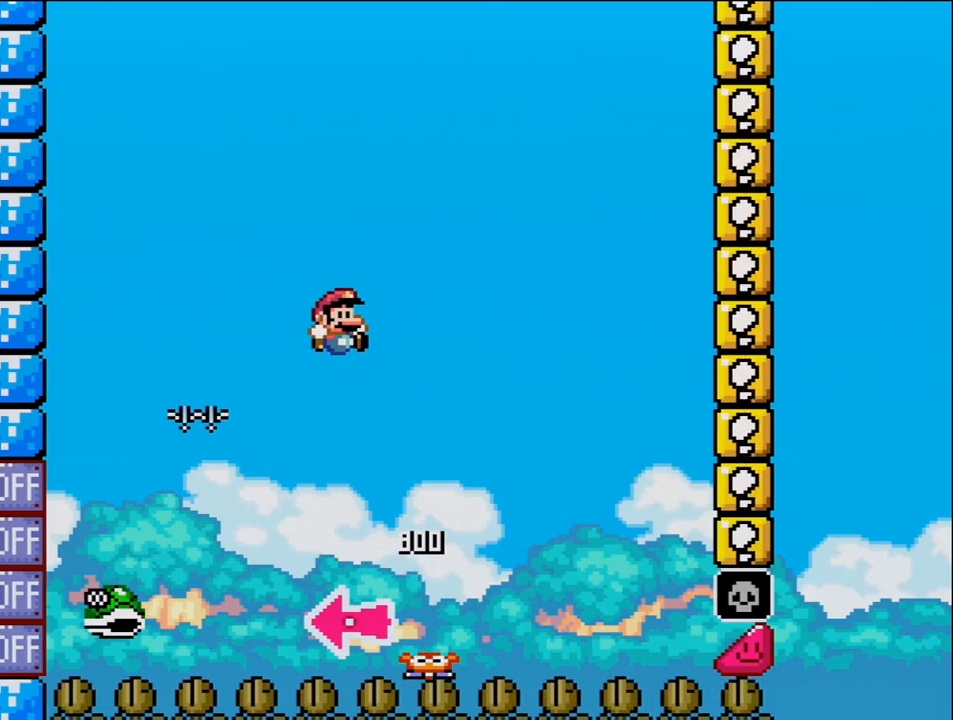
{"buttons": ["B", "Y", "DPAD_RIGHT"], "events": [[300, "DPAD_RIGHT", "up"], [417, "DPAD_RIGHT", "down"]]}
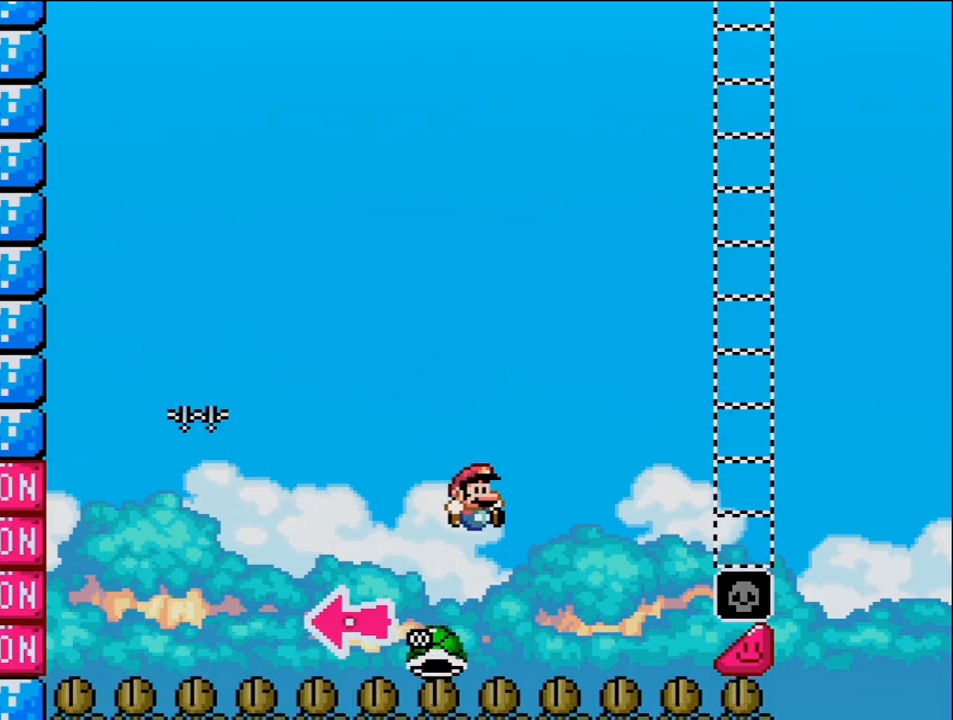
{"buttons": ["B", "Y", "DPAD_RIGHT"], "events": []}
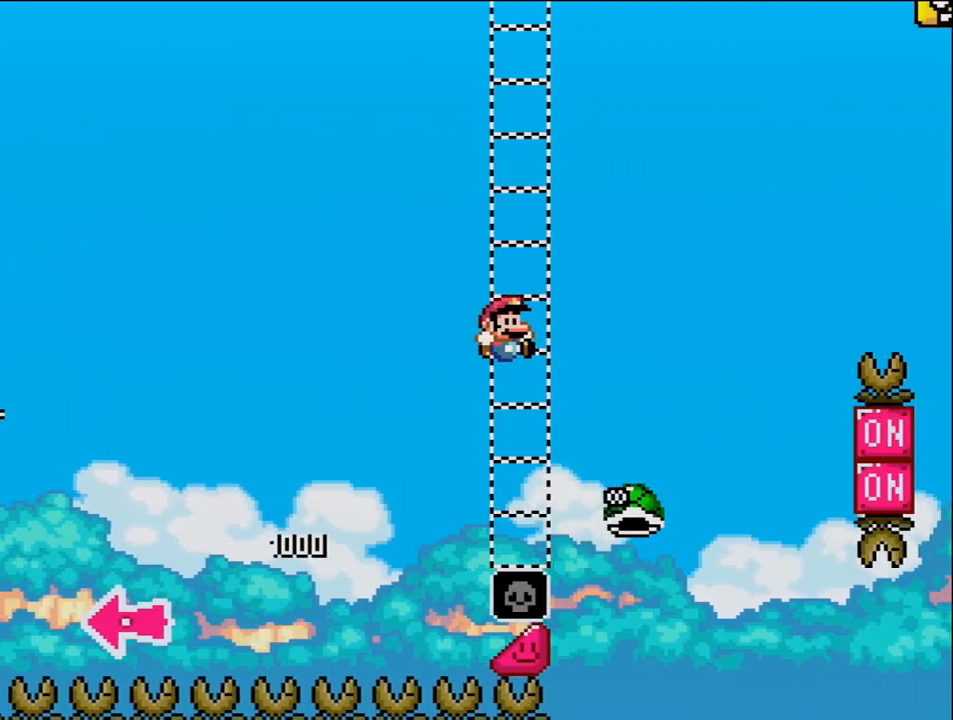
{"buttons": ["B", "Y", "DPAD_RIGHT"], "events": [[150, "B", "up"], [267, "B", "down"]]}
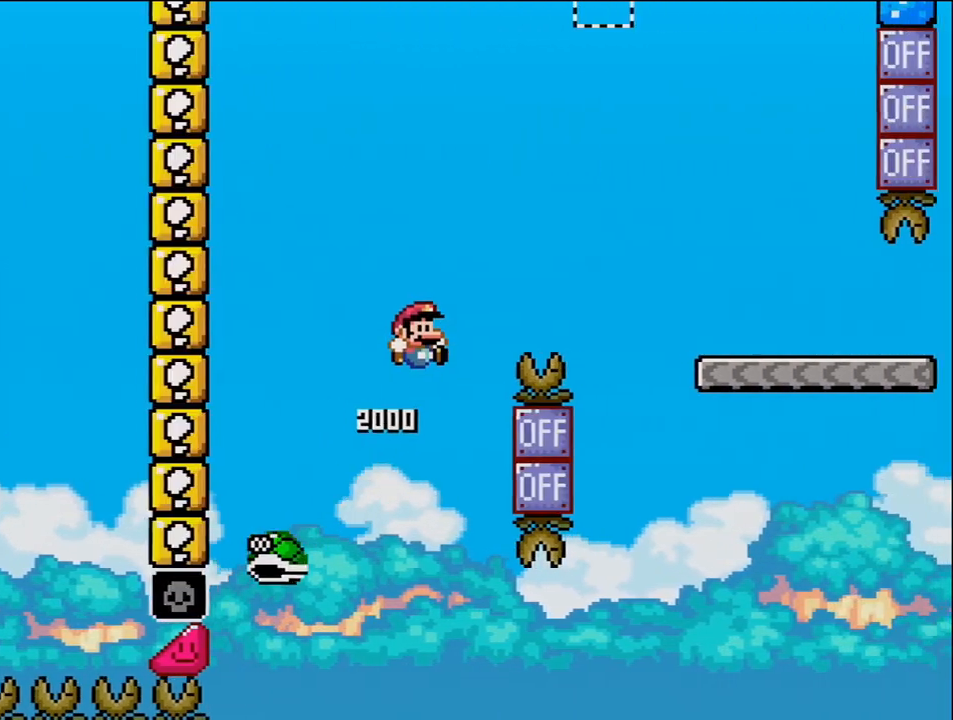
{"buttons": ["B", "Y", "DPAD_RIGHT"], "events": []}
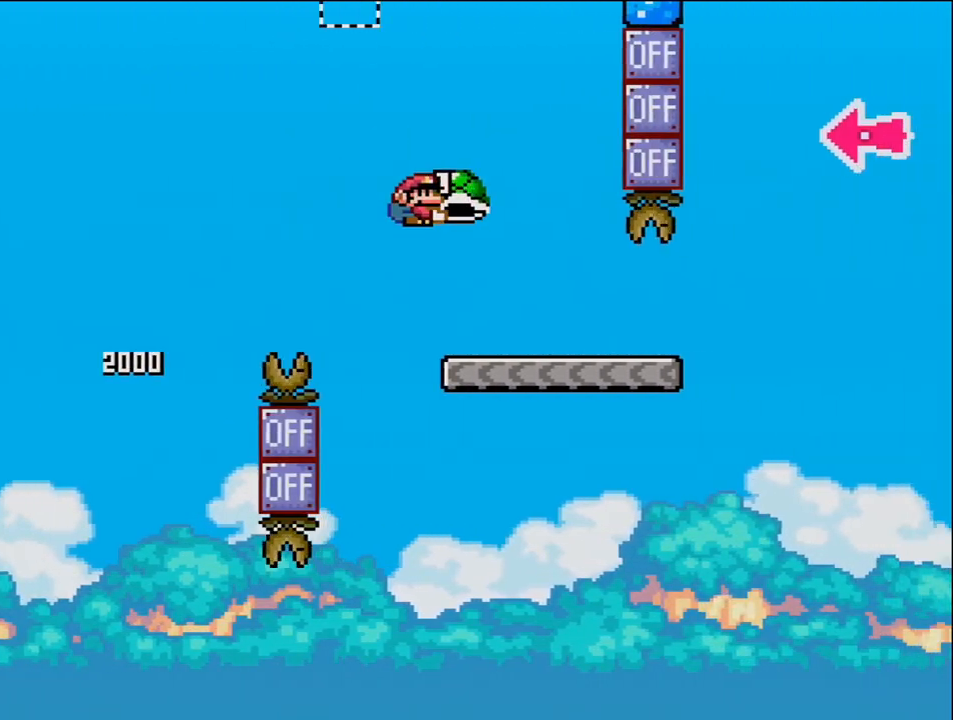
{"buttons": ["Y", "DPAD_RIGHT"], "events": [[83, "B", "up"]]}
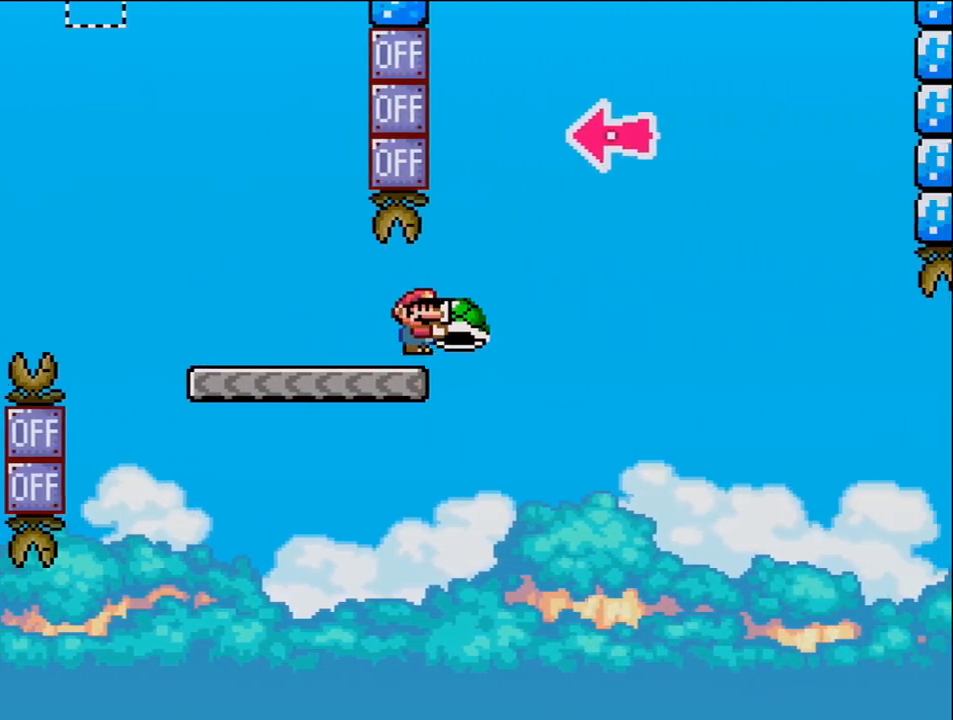
{"buttons": ["B", "DPAD_RIGHT"], "events": [[17, "B", "down"], [333, "DPAD_RIGHT", "up"], [400, "DPAD_LEFT", "down"], [450, "Y", "up"], [483, "DPAD_LEFT", "up"], [483, "DPAD_RIGHT", "down"]]}
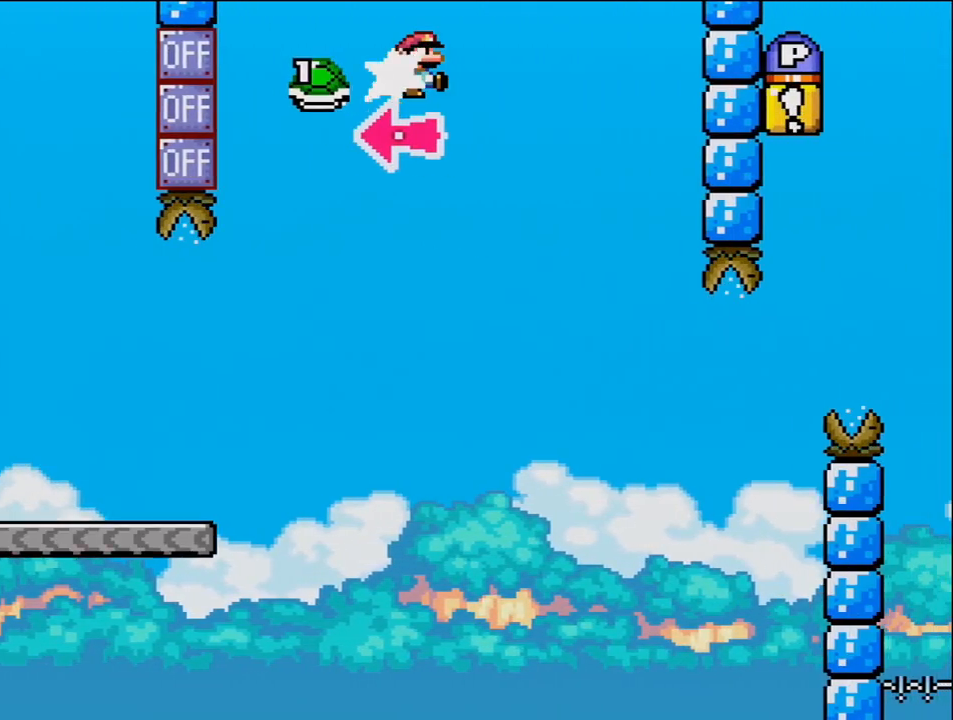
{"buttons": ["B", "Y", "DPAD_RIGHT"], "events": [[50, "Y", "down"]]}
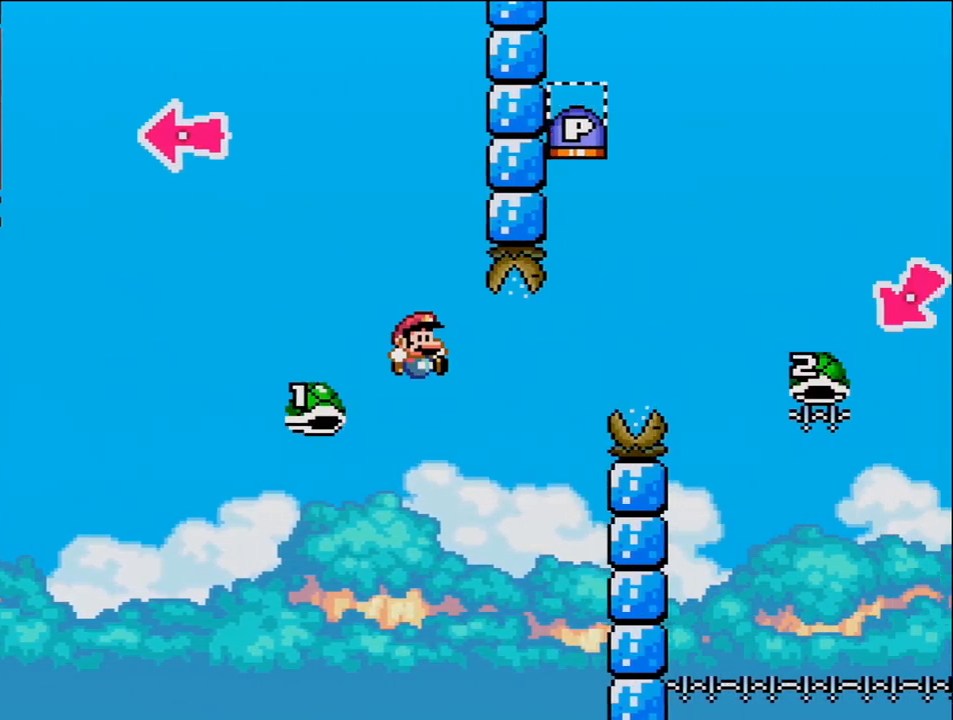
{"buttons": ["B", "Y", "DPAD_RIGHT"], "events": [[17, "DPAD_RIGHT", "up"], [50, "DPAD_LEFT", "down"], [117, "DPAD_LEFT", "up"], [117, "DPAD_RIGHT", "down"]]}
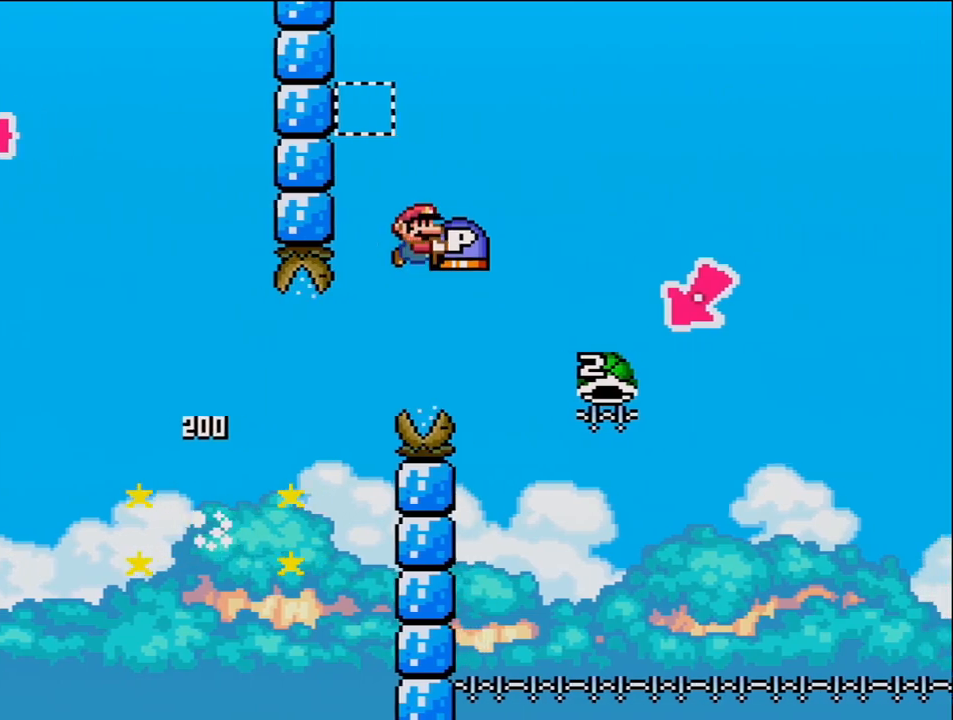
{"buttons": ["B", "Y", "DPAD_LEFT"], "events": [[367, "DPAD_LEFT", "down"], [367, "DPAD_RIGHT", "up"]]}
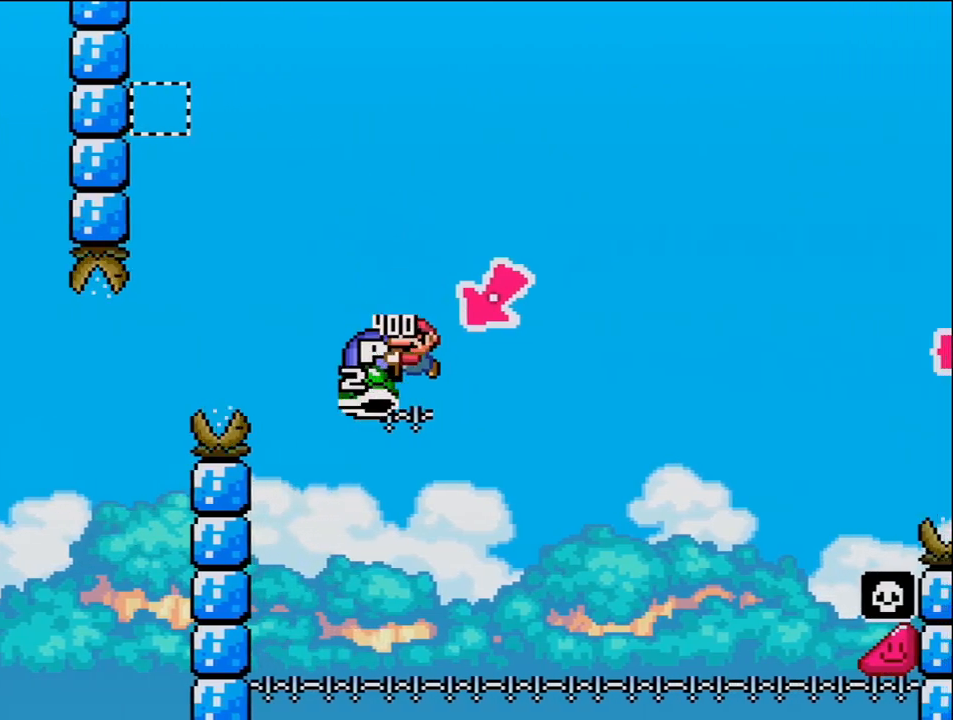
{"buttons": ["B", "Y", "DPAD_RIGHT"], "events": [[83, "DPAD_LEFT", "up"], [167, "DPAD_RIGHT", "down"]]}
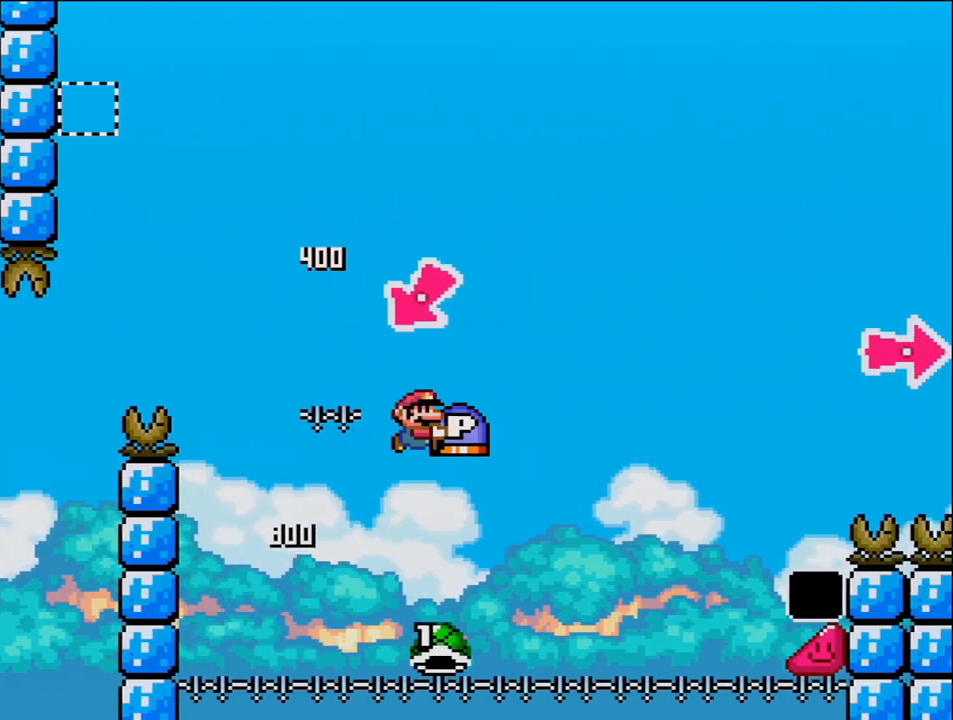
{"buttons": ["B", "Y", "DPAD_RIGHT"], "events": []}
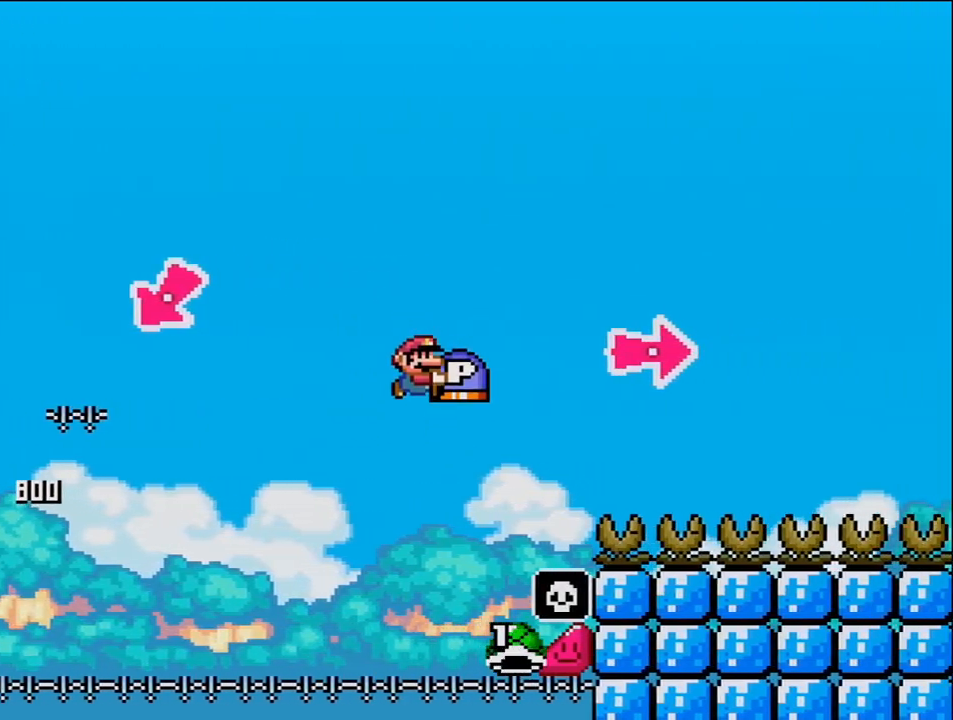
{"buttons": ["B", "Y", "DPAD_RIGHT"], "events": [[367, "Y", "up"], [483, "Y", "down"]]}
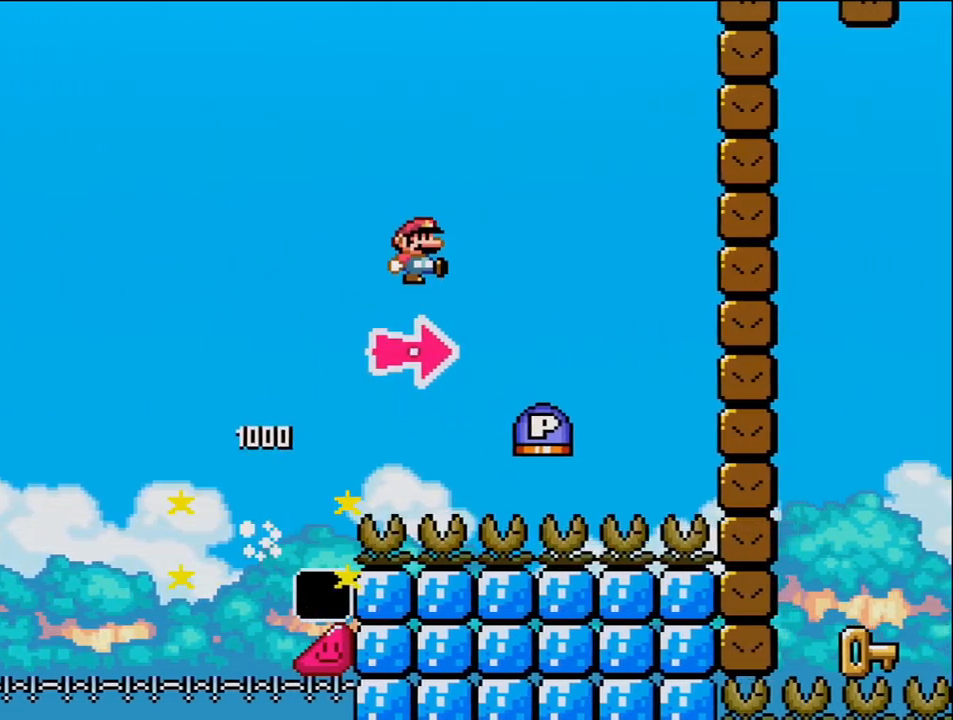
{"buttons": ["B", "DPAD_RIGHT"], "events": [[167, "B", "up"], [433, "B", "down"], [483, "Y", "up"]]}
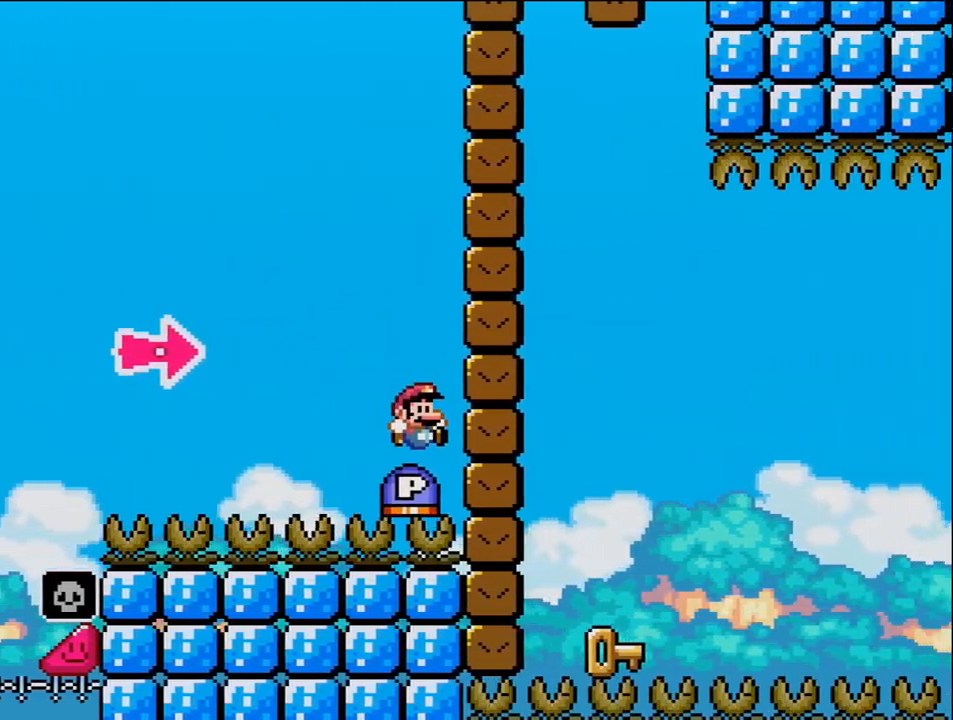
{"buttons": ["DPAD_LEFT"], "events": [[150, "Y", "down"], [367, "DPAD_LEFT", "down"], [367, "DPAD_RIGHT", "up"], [400, "B", "up"], [400, "Y", "up"]]}
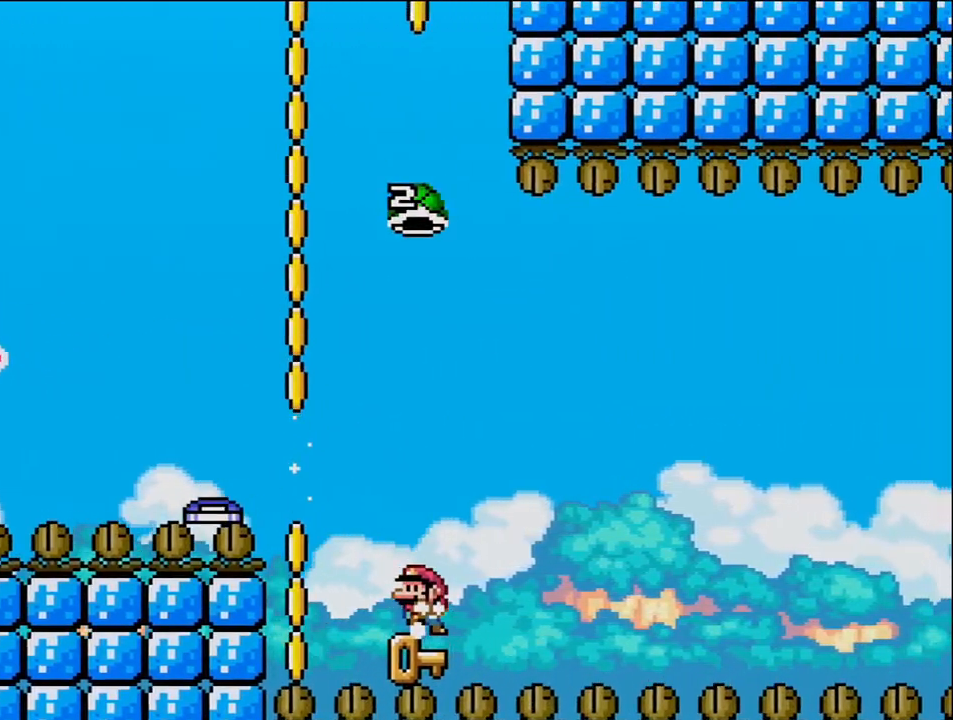
{"buttons": ["B", "Y"], "events": [[183, "DPAD_LEFT", "up"], [183, "DPAD_RIGHT", "down"], [300, "B", "down"], [300, "Y", "down"], [400, "DPAD_RIGHT", "up"]]}
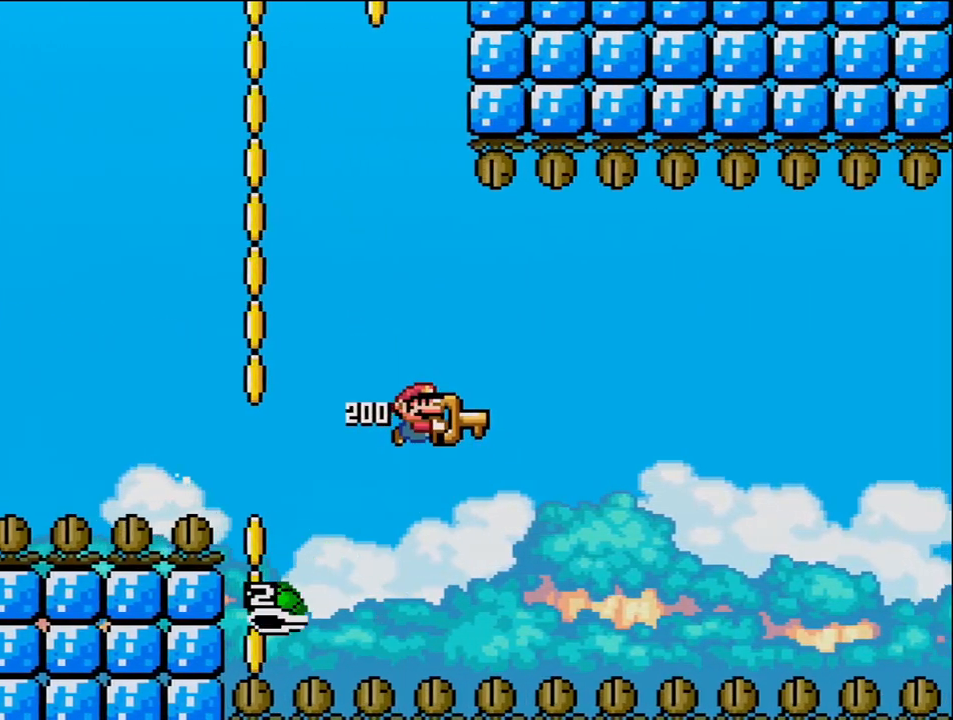
{"buttons": ["B", "Y"], "events": [[200, "DPAD_RIGHT", "down"], [400, "DPAD_RIGHT", "up"]]}
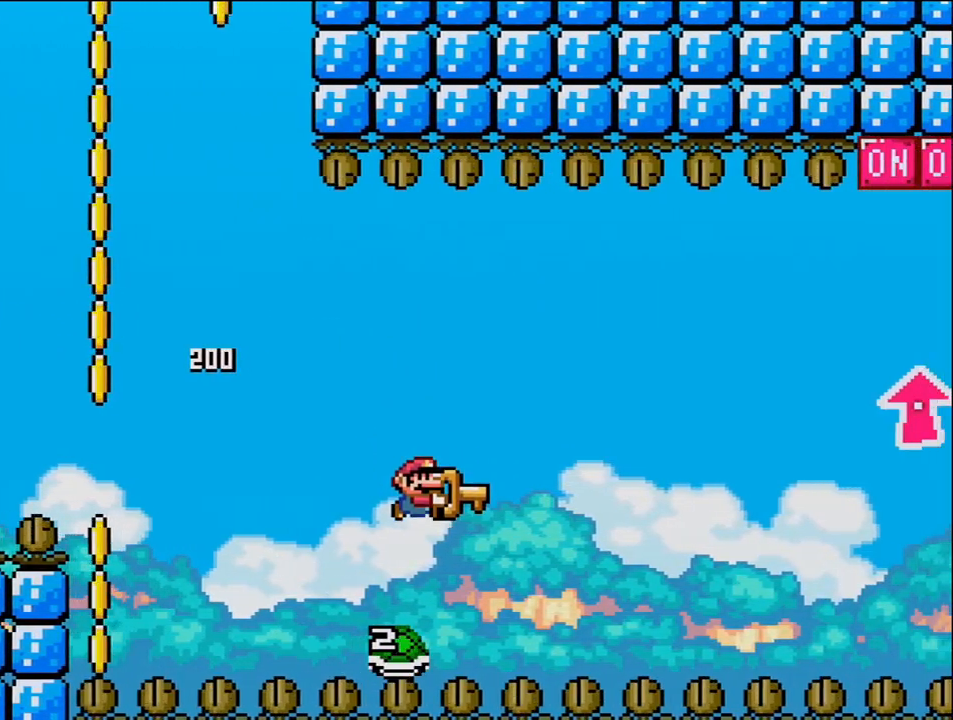
{"buttons": ["B", "Y", "DPAD_UP", "DPAD_RIGHT"], "events": [[17, "DPAD_RIGHT", "down"], [367, "DPAD_UP", "down"]]}